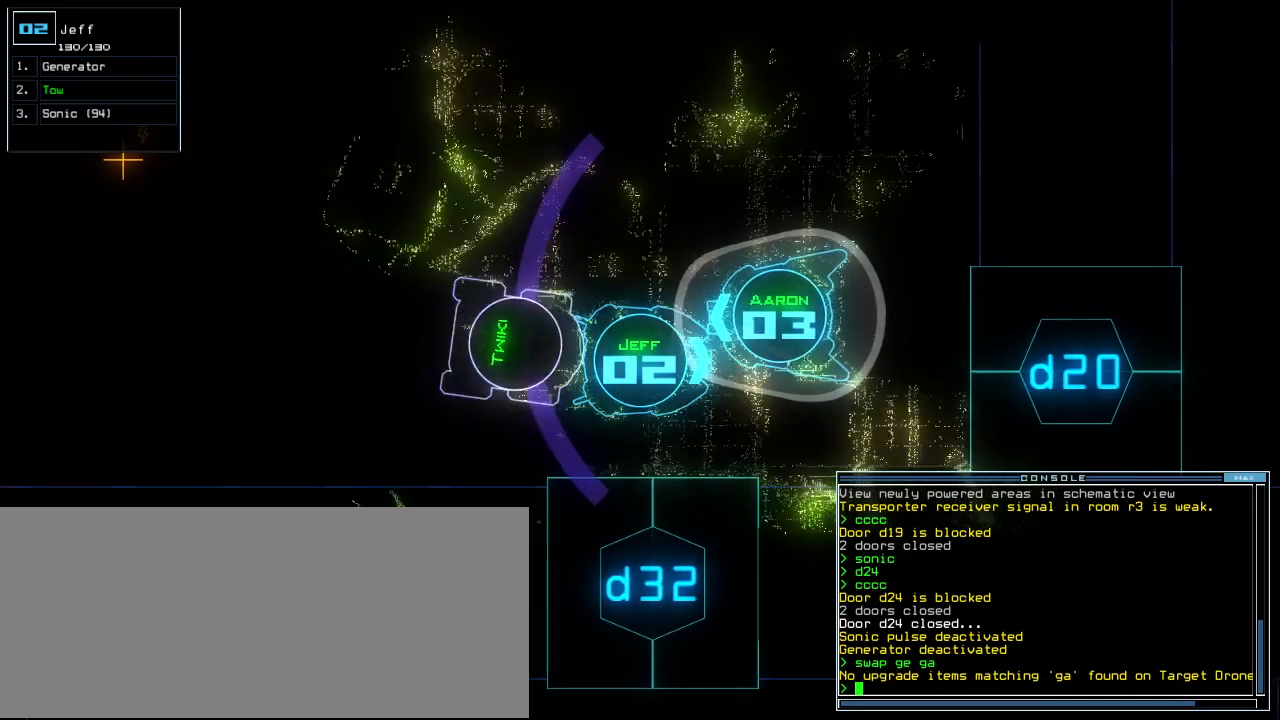
Gameplay with keyboard; each line is a JSON object with the keys held at the frame after it. "events" lists presses ("down") and releases ("up") of ".", "0", "1", "2", "3", "4", "5", "6", "7", "8", "9", "a", "b", "backspace", "c", "caps_lock", "comma", "ctrl_l", "ctrl_r", "d", "down", "e", "equals", "escape", "f", "f12", "g", "h", "i", "j", "k", "l", "left", "m", "minus", "n", "o", "p", "q", "quote", "r", "return", "right", "s", "semicolon", "shift_l", "shift_r", "space", "t", "tab", "tilde", "u", "up", "v", "w", "x", "y" and "z" between this image and that frame as [ms after this image, input, new state], when the widget could be followed in between. No other keys are recorded. Mouse input is not recorded.
{"keys": ["space"], "events": [[180, "s", "down"], [220, "s", "up"], [320, "w", "down"], [400, "a", "down"], [420, "space", "down"], [440, "w", "up"], [500, "a", "up"]]}
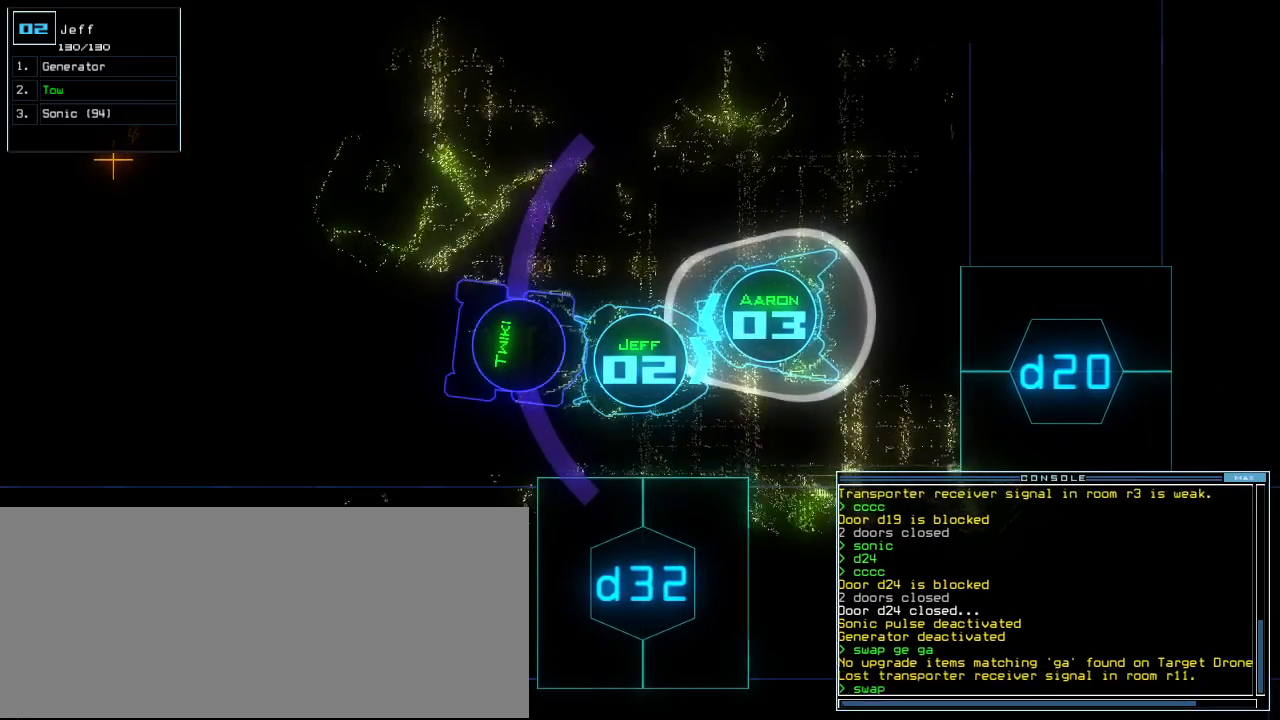
{"keys": [], "events": [[20, "space", "up"], [100, "3", "down"], [160, "3", "up"], [240, "space", "down"], [280, "space", "up"], [300, "space", "down"], [380, "space", "up"]]}
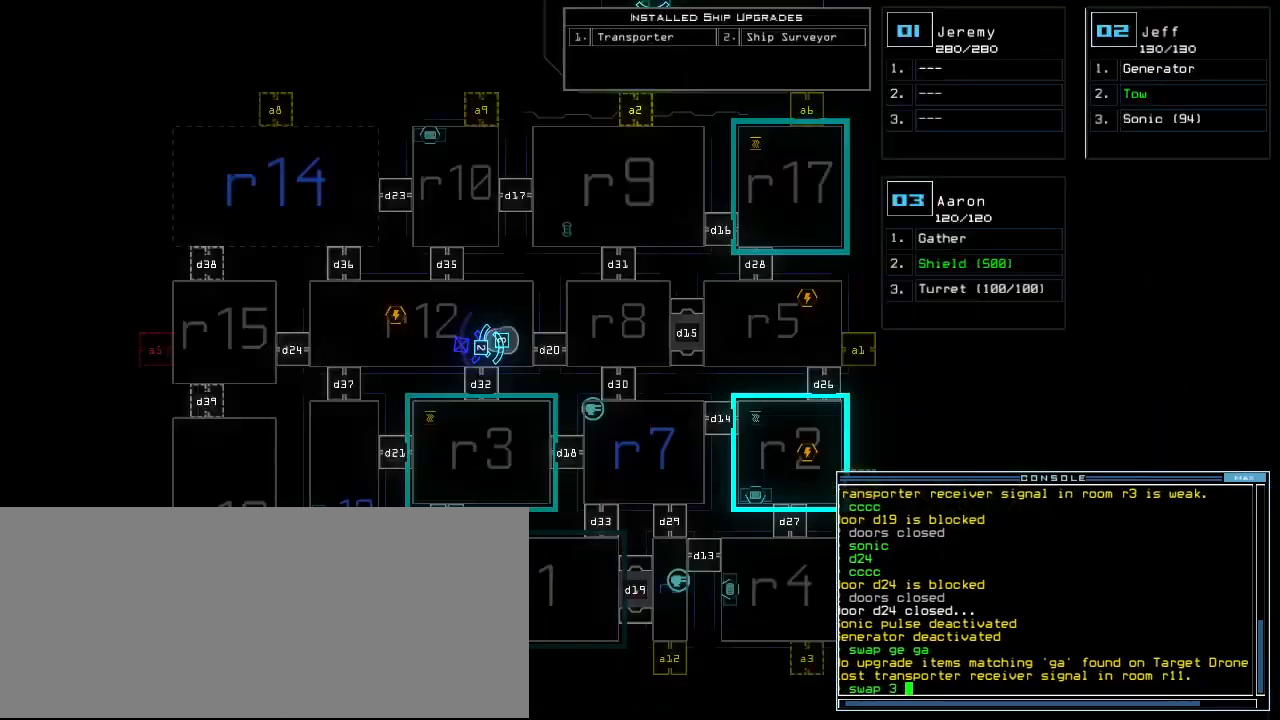
{"keys": [], "events": []}
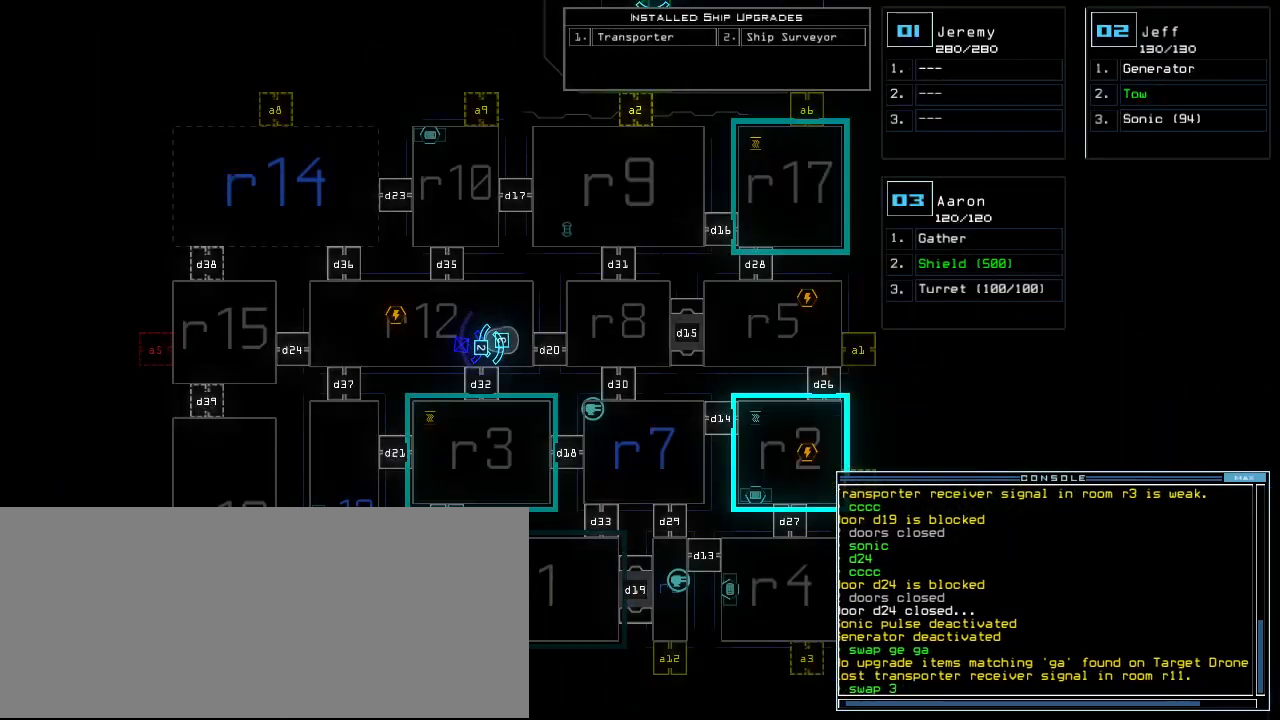
{"keys": ["e"], "events": [[380, "g", "down"], [420, "e", "down"], [480, "g", "up"]]}
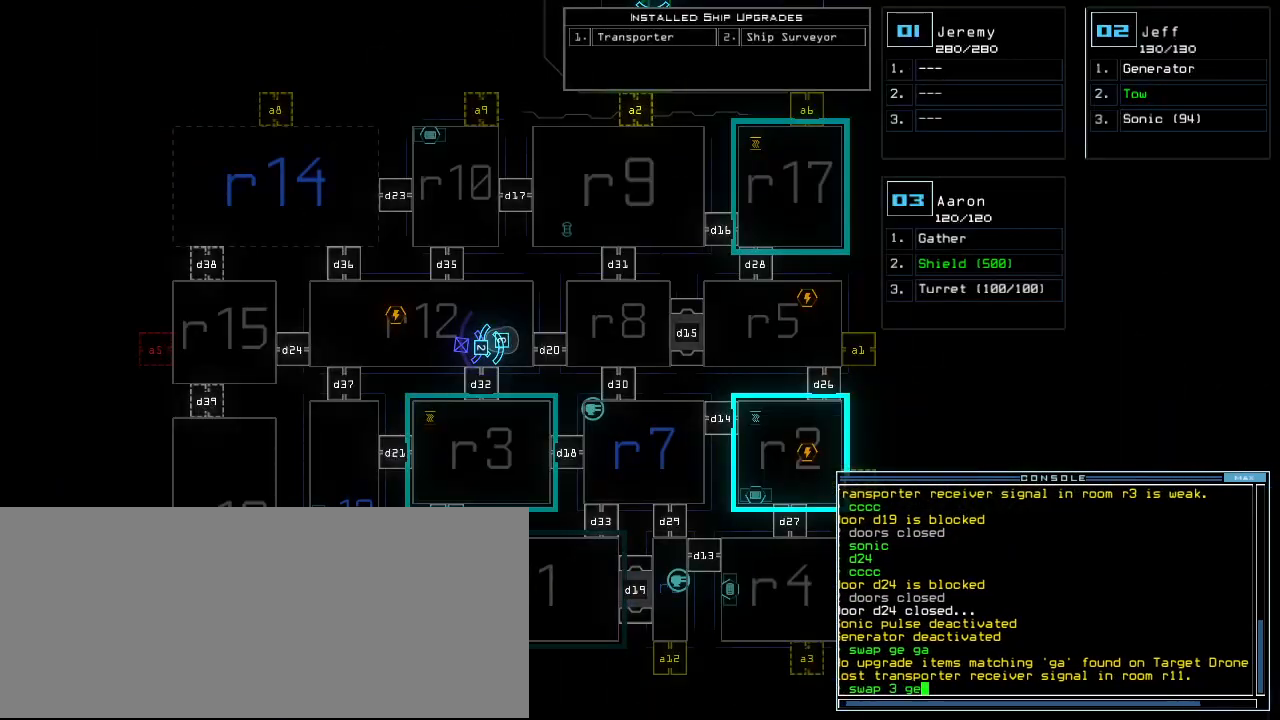
{"keys": [], "events": [[40, "e", "up"], [80, "space", "down"], [160, "space", "up"]]}
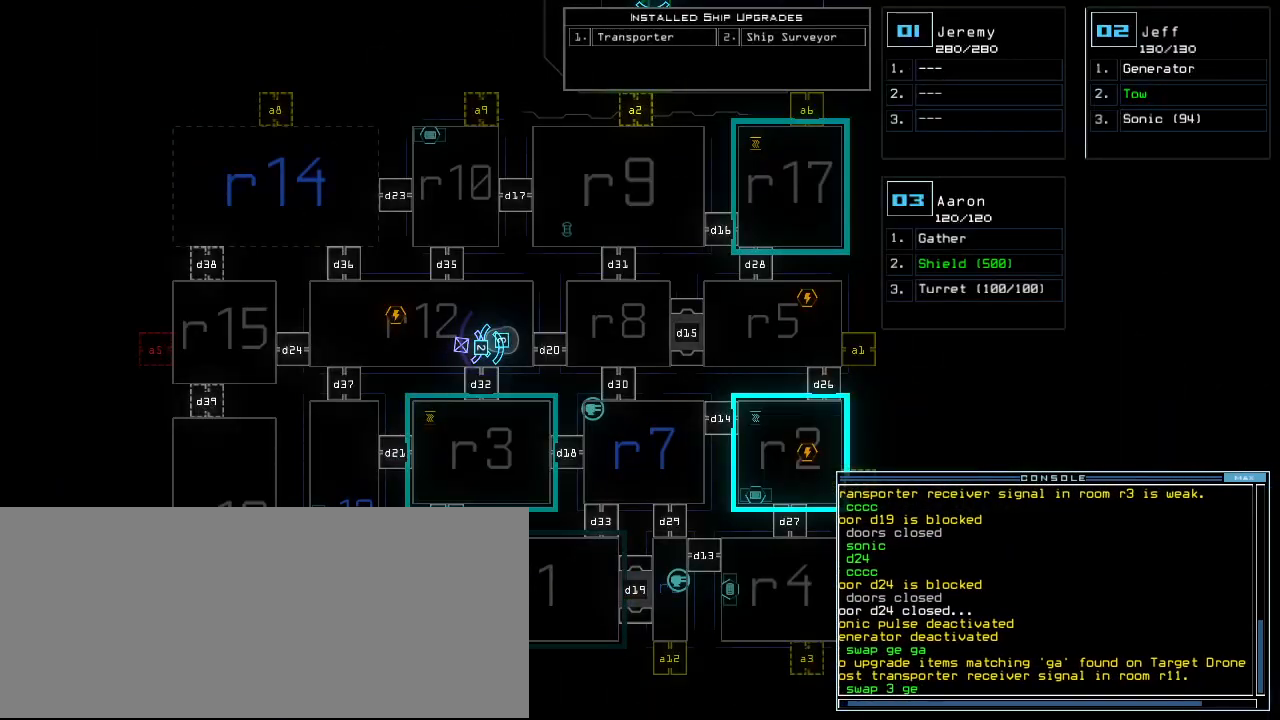
{"keys": [], "events": []}
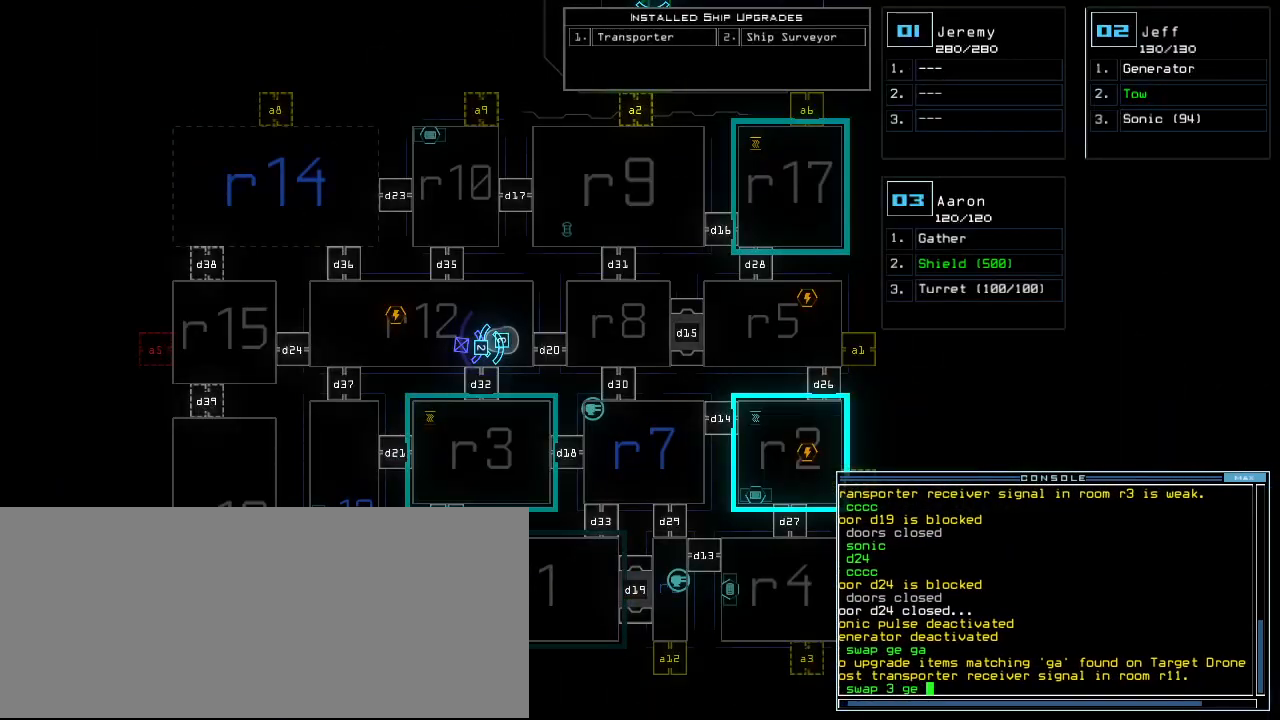
{"keys": [], "events": [[80, "g", "down"], [140, "a", "down"], [180, "g", "up"], [200, "return", "down"], [220, "a", "up"], [260, "return", "up"]]}
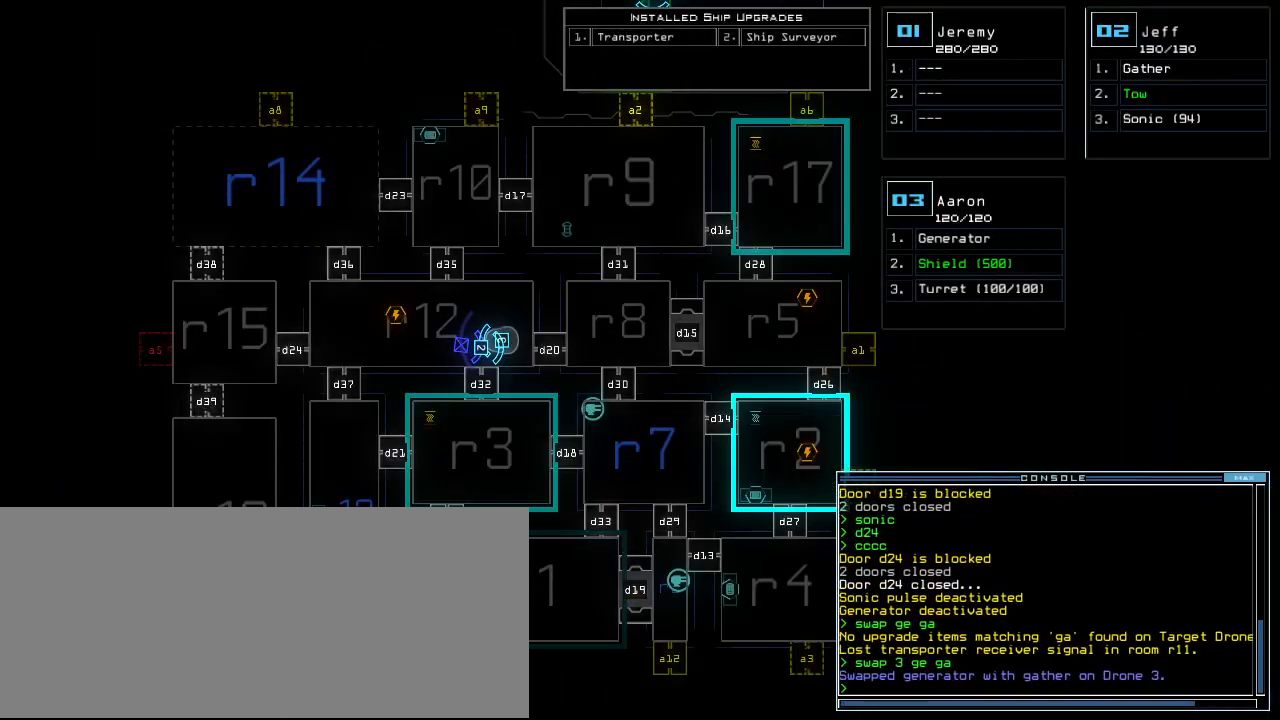
{"keys": [], "events": []}
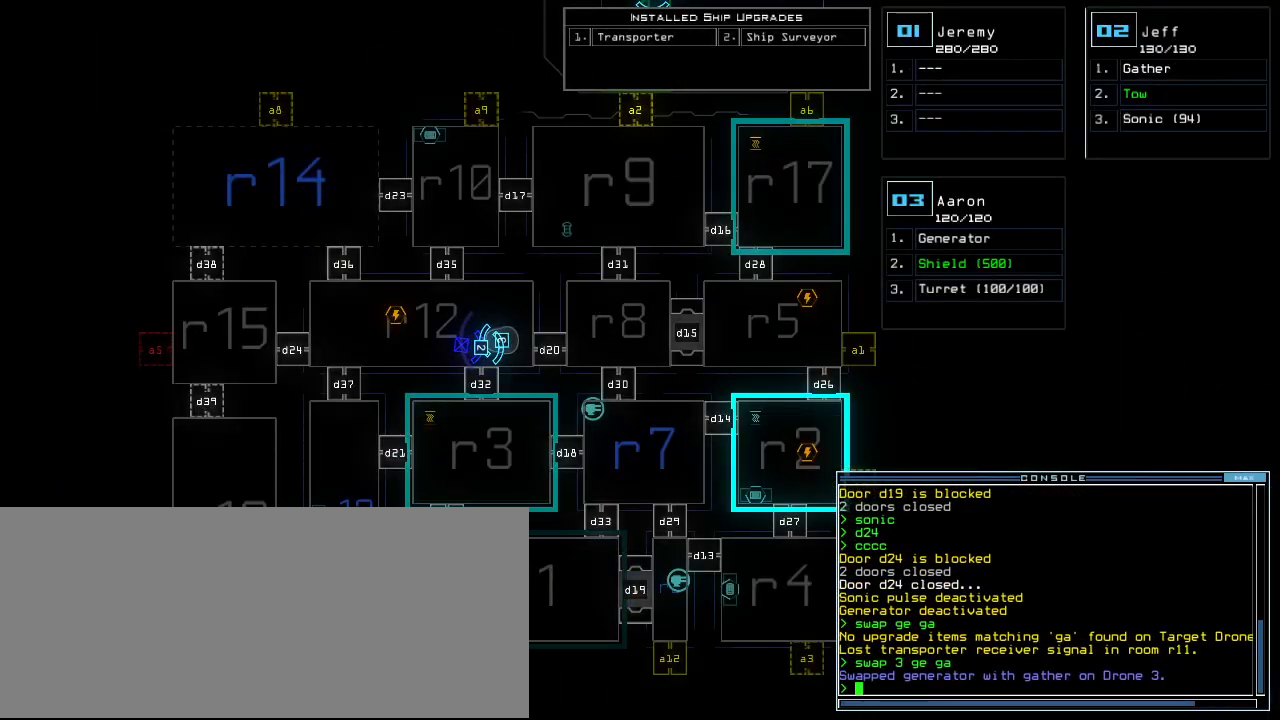
{"keys": [], "events": [[180, "2", "down"], [200, "2", "up"]]}
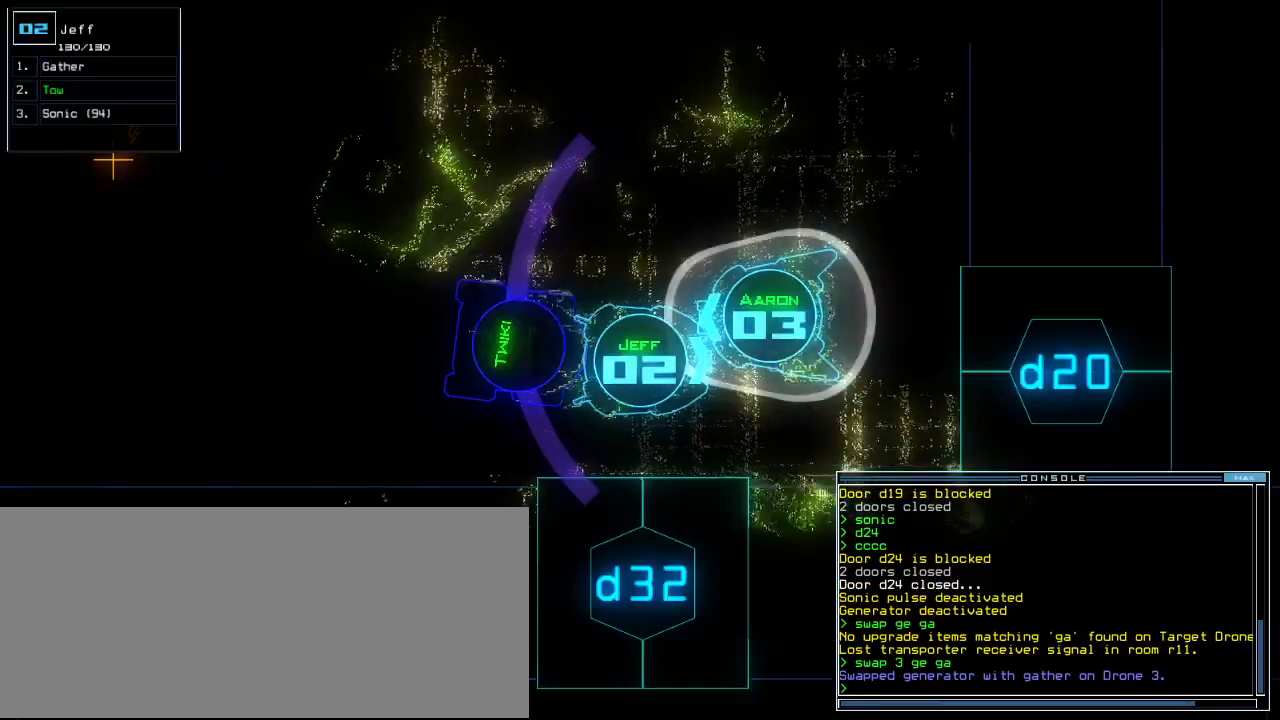
{"keys": [], "events": [[20, "right", "down"], [360, "right", "up"], [400, "3", "down"], [480, "3", "up"]]}
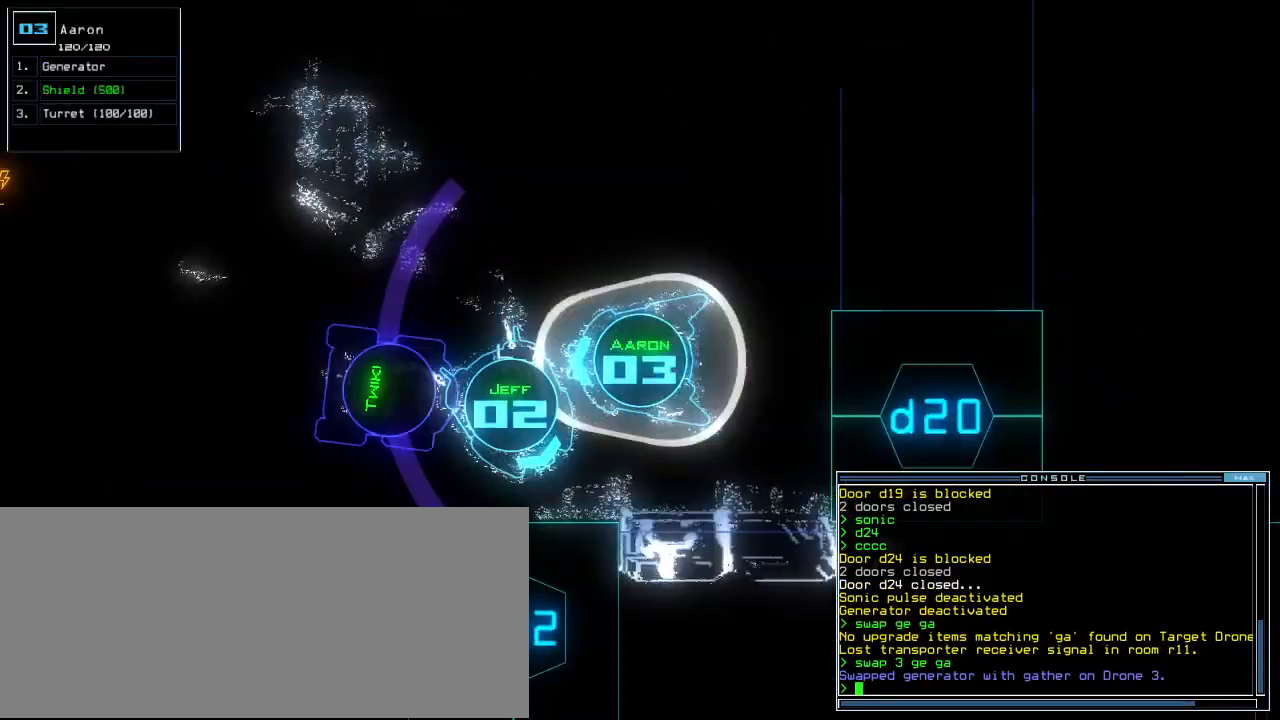
{"keys": ["up"], "events": [[80, "right", "down"], [220, "up", "down"], [380, "right", "up"]]}
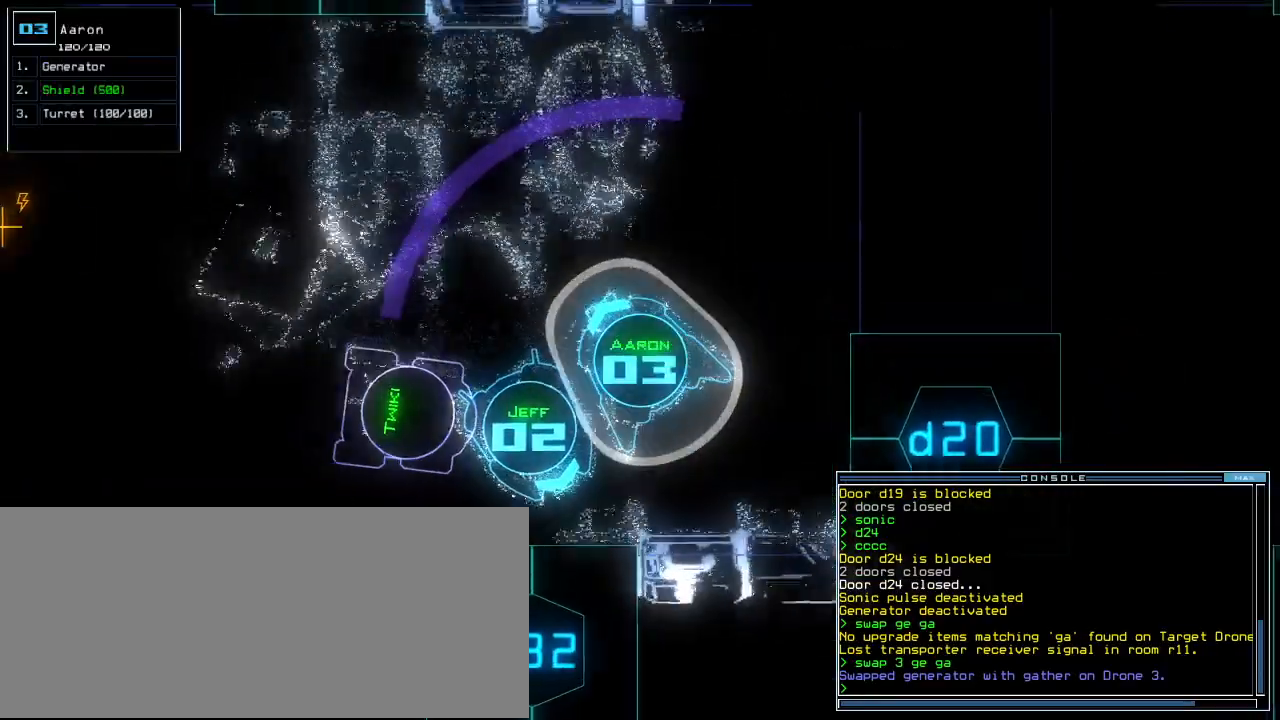
{"keys": ["up"], "events": [[160, "left", "down"], [240, "left", "up"], [320, "left", "down"], [480, "left", "up"]]}